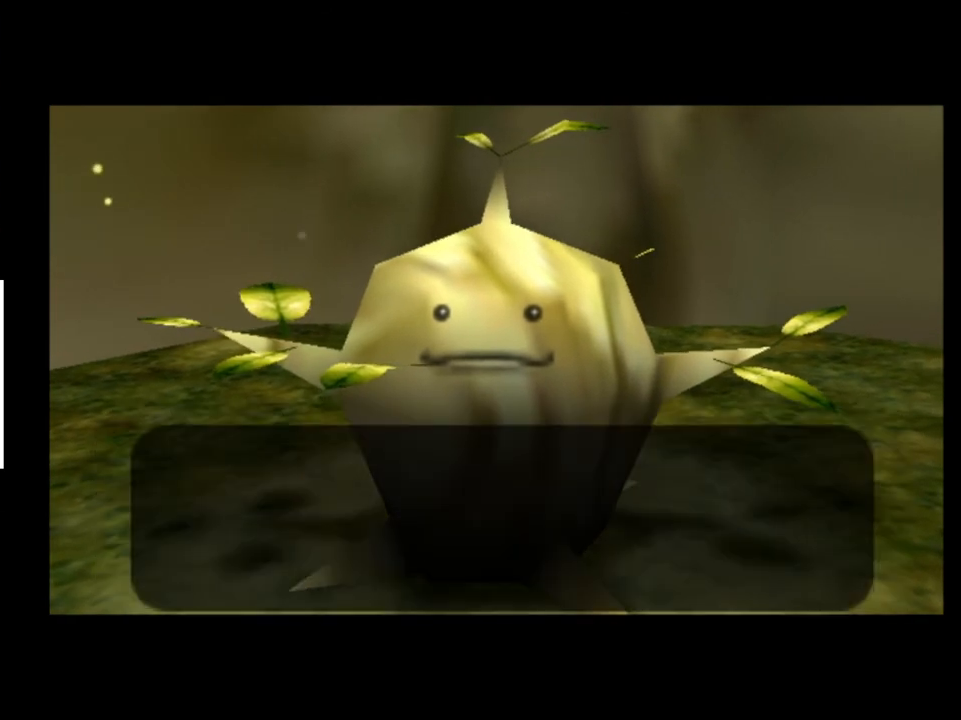
Gameplay with a controller (Xbox layout); each line is a JSON object with the inputs held at the frame after it. "events" lists button and stick changes between this image and that frame as [ms after this image, input, new state], when the widget could be followed in between. Not read: L1 L3 R1 R3.
{"buttons": ["X"], "left_stick": "center", "right_stick": "center", "events": [[167, "A", "down"], [167, "X", "down"], [233, "A", "up"], [233, "X", "up"], [333, "X", "down"], [400, "A", "down"], [400, "X", "up"], [467, "A", "up"], [467, "X", "down"]]}
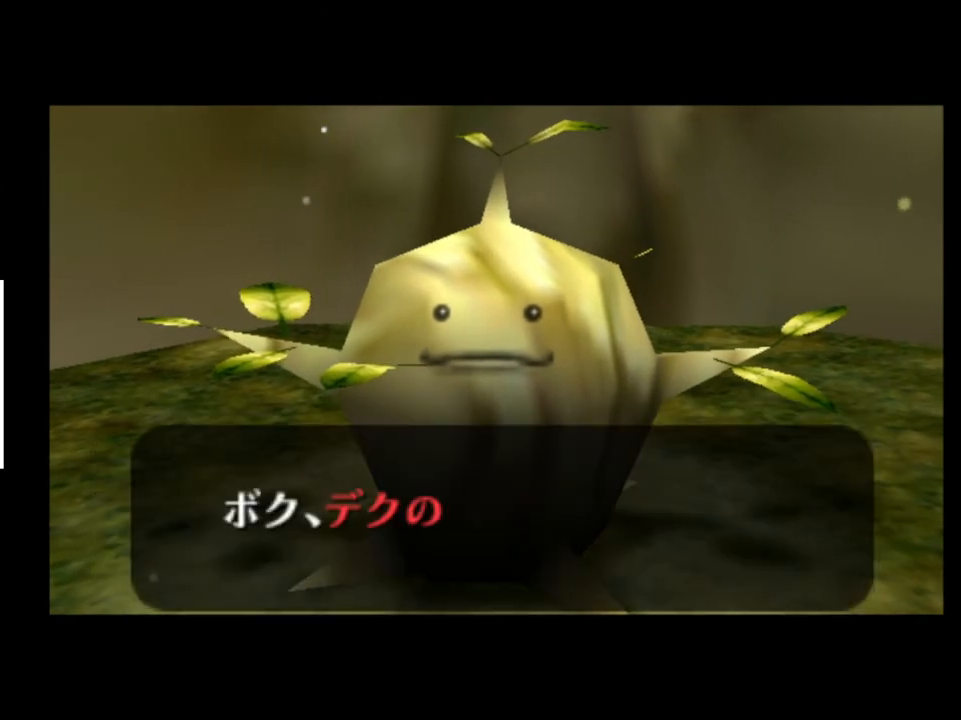
{"buttons": [], "left_stick": "center", "right_stick": "center", "events": [[33, "A", "down"], [33, "X", "up"], [67, "A", "up"], [133, "X", "down"], [167, "A", "down"], [200, "A", "up"], [200, "X", "up"], [300, "X", "down"], [367, "X", "up"], [400, "A", "down"], [433, "A", "up"], [467, "X", "down"], [500, "X", "up"]]}
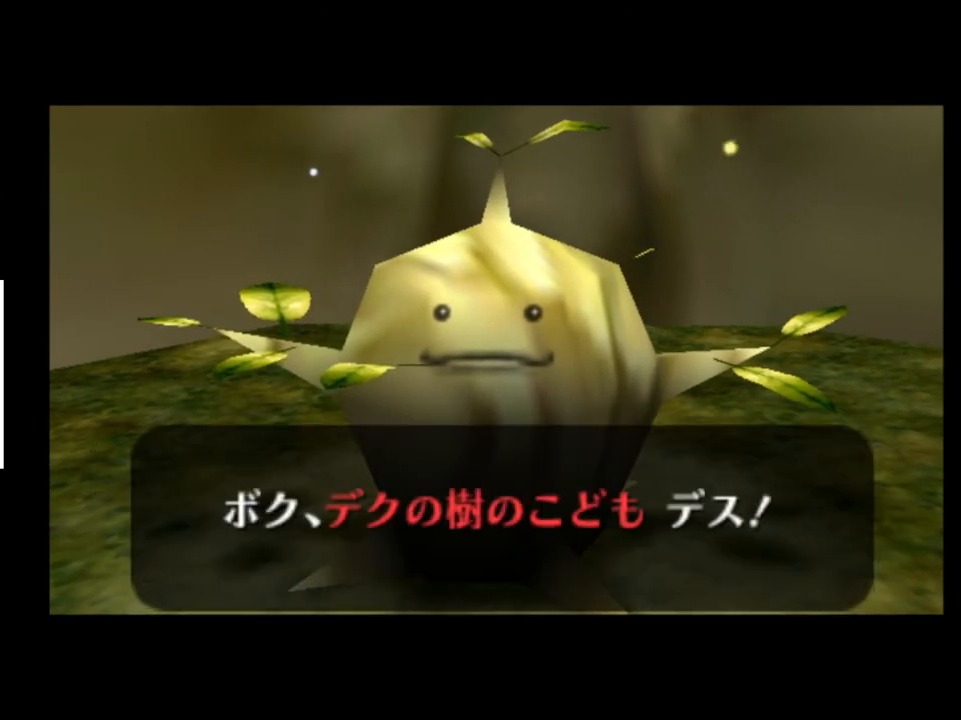
{"buttons": [], "left_stick": "center", "right_stick": "center", "events": [[33, "A", "down"], [67, "A", "up"], [67, "X", "down"], [133, "X", "up"], [167, "A", "down"], [233, "A", "up"], [233, "X", "down"], [300, "X", "up"]]}
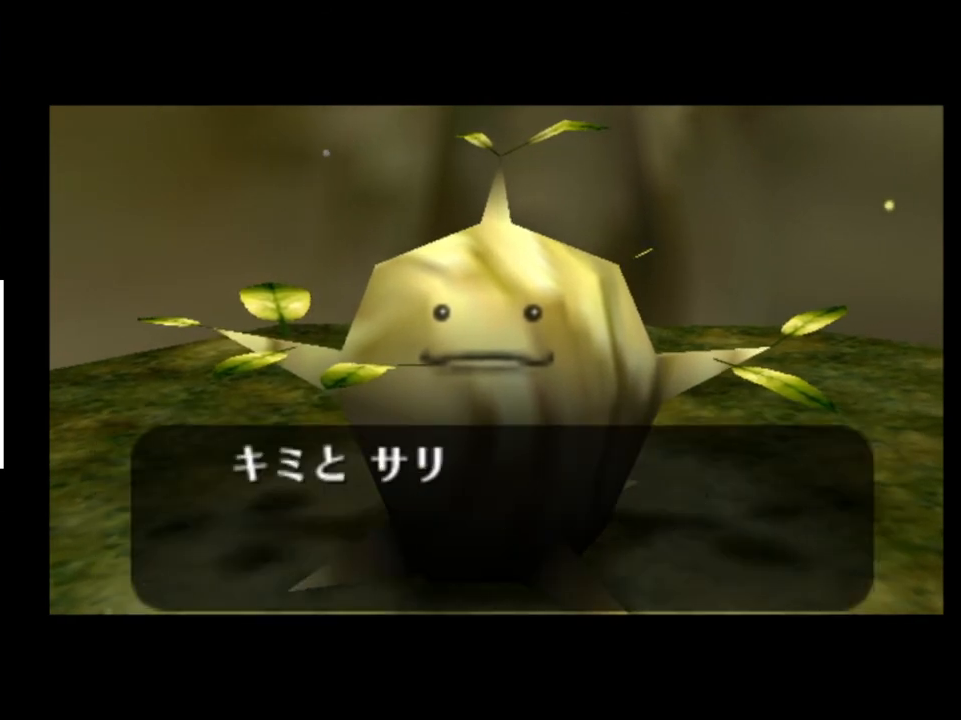
{"buttons": [], "left_stick": "center", "right_stick": "center", "events": []}
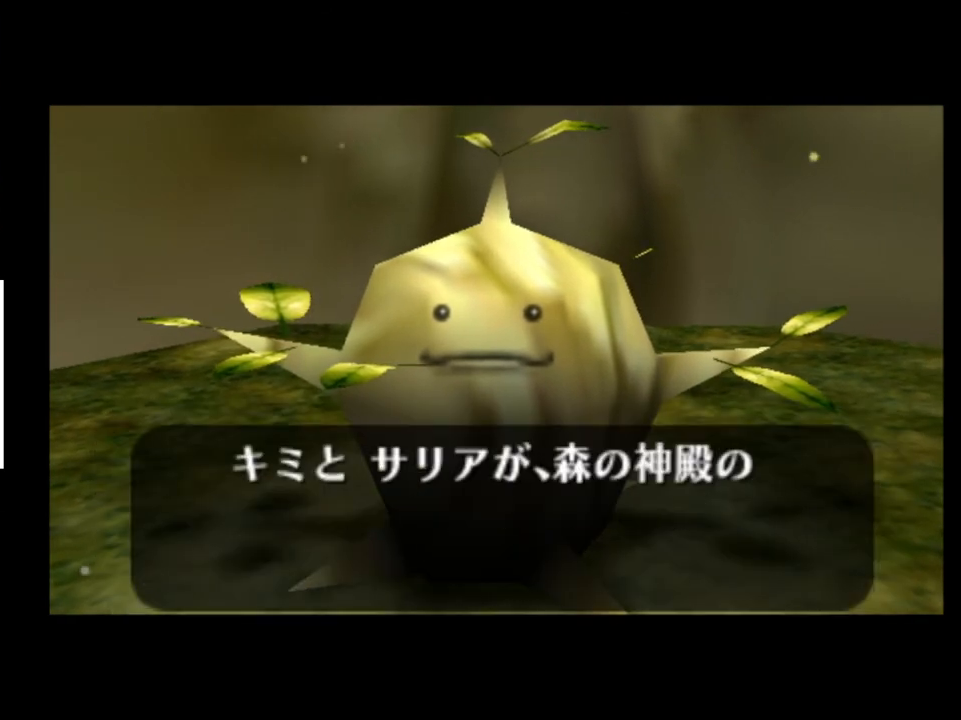
{"buttons": [], "left_stick": "center", "right_stick": "center", "events": []}
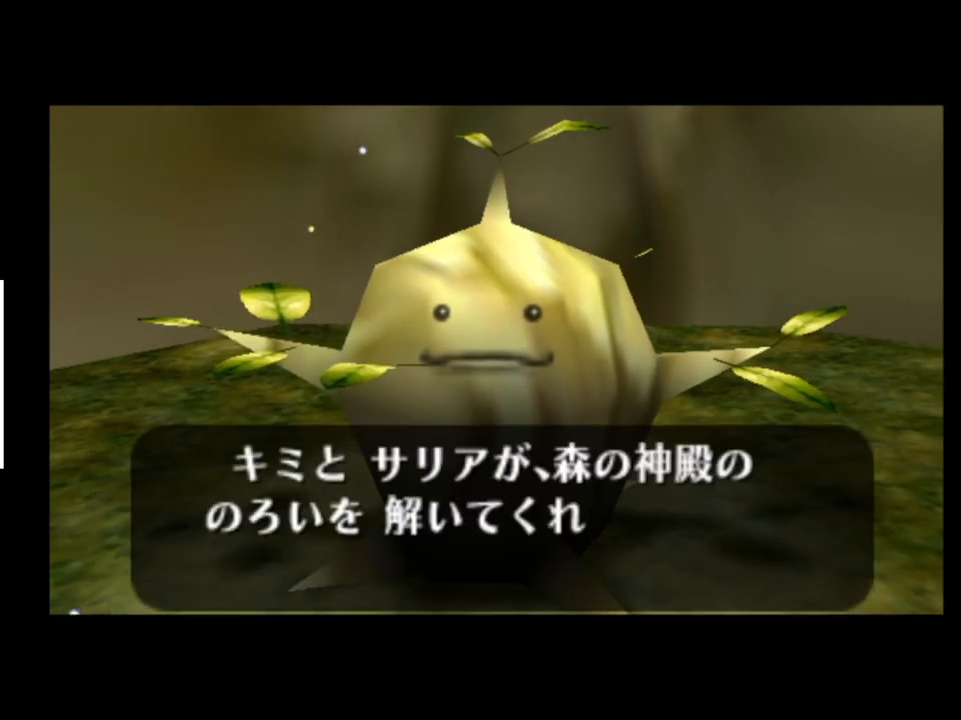
{"buttons": [], "left_stick": "center", "right_stick": "center", "events": []}
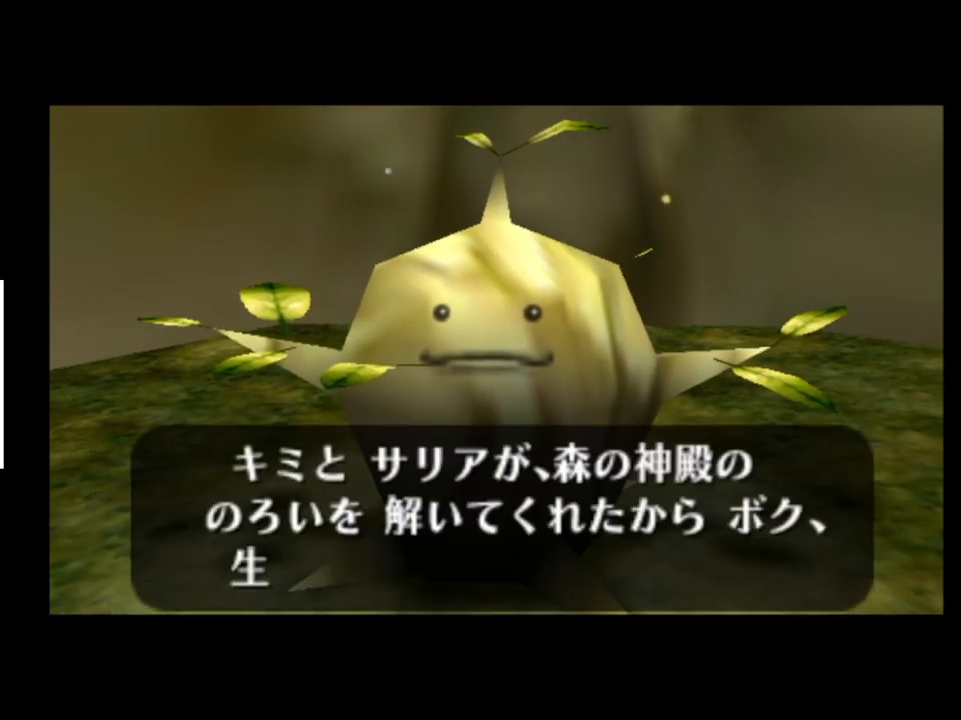
{"buttons": [], "left_stick": "center", "right_stick": "center", "events": []}
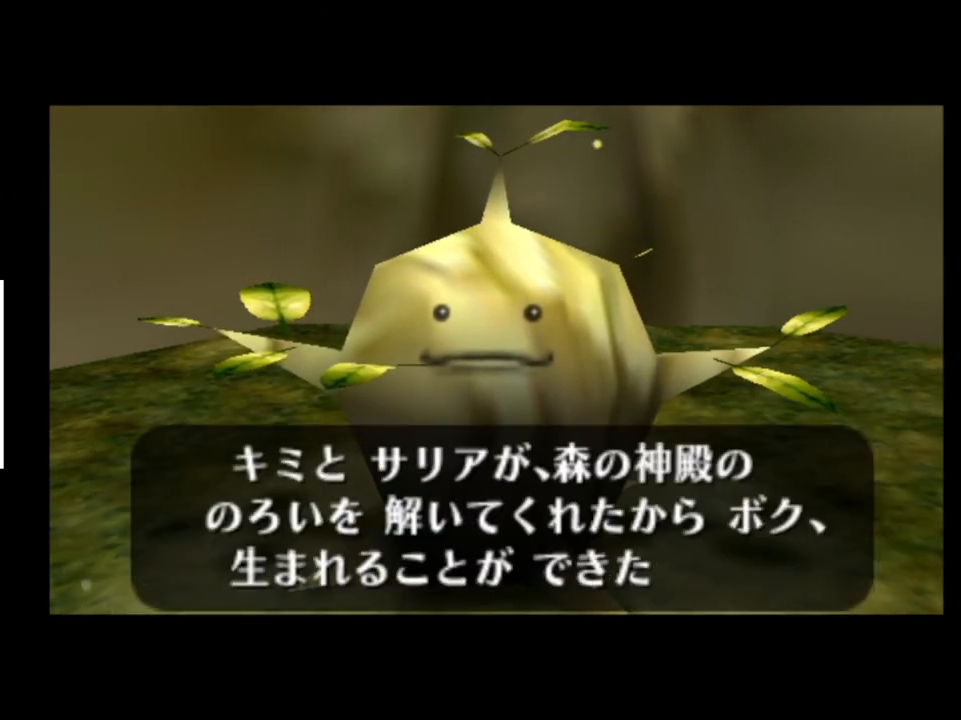
{"buttons": [], "left_stick": "center", "right_stick": "center", "events": [[67, "X", "down"], [167, "A", "down"], [167, "X", "up"], [200, "A", "up"], [233, "X", "down"], [300, "A", "down"], [300, "X", "up"], [333, "A", "up"], [367, "X", "down"], [400, "A", "down"], [467, "A", "up"], [467, "X", "up"]]}
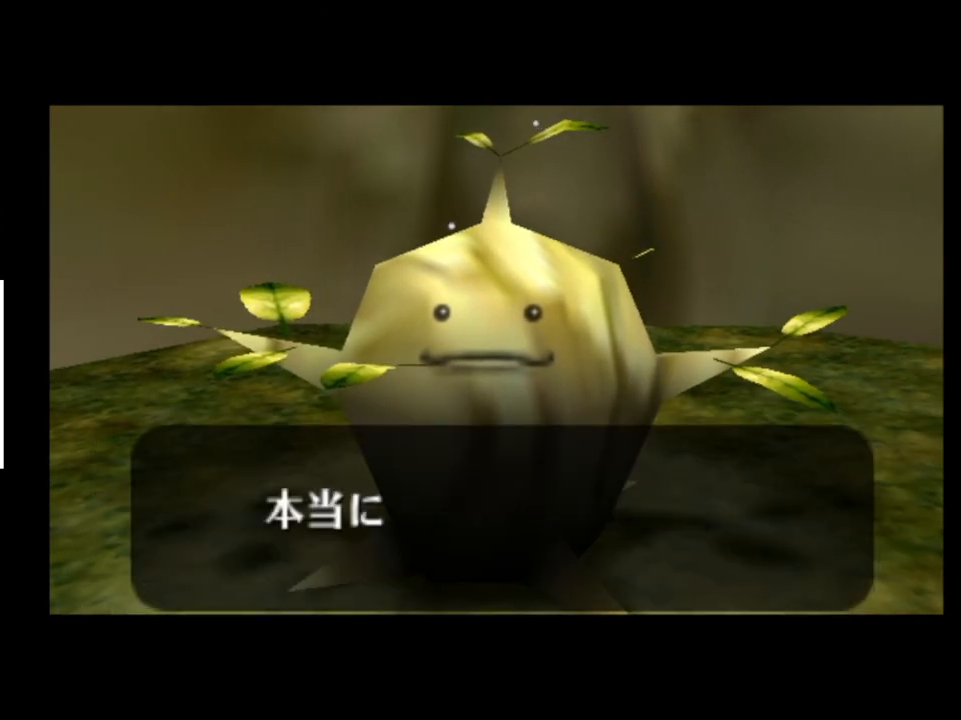
{"buttons": [], "left_stick": "center", "right_stick": "center", "events": []}
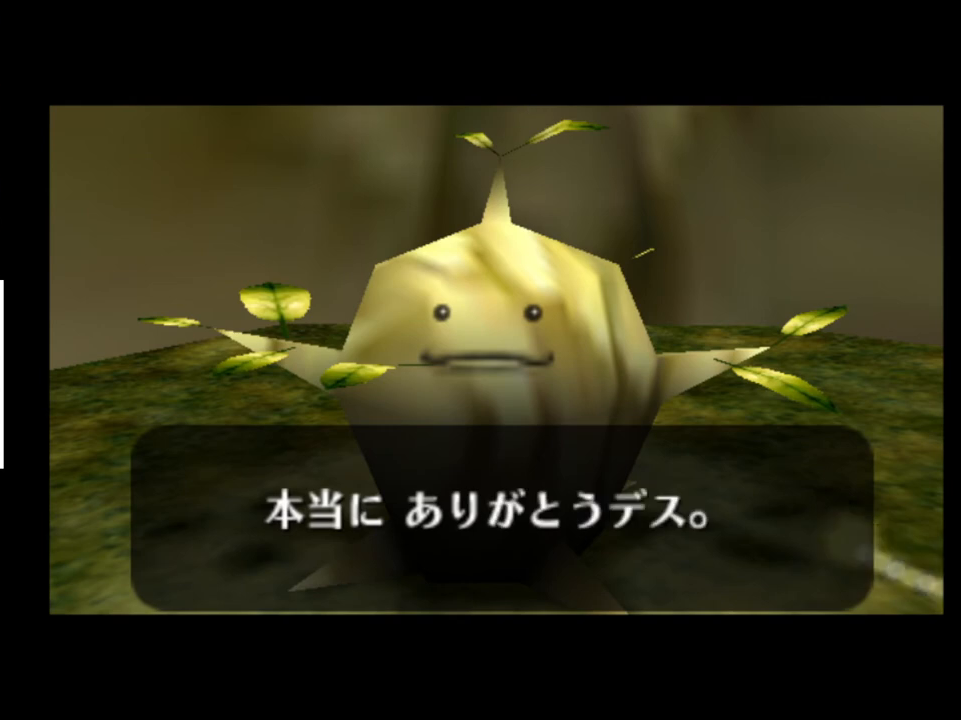
{"buttons": [], "left_stick": "center", "right_stick": "center", "events": [[33, "A", "down"], [33, "X", "down"], [67, "A", "up"], [100, "X", "up"], [133, "A", "down"], [167, "A", "up"], [200, "X", "down"], [233, "A", "down"], [267, "X", "up"], [300, "A", "up"]]}
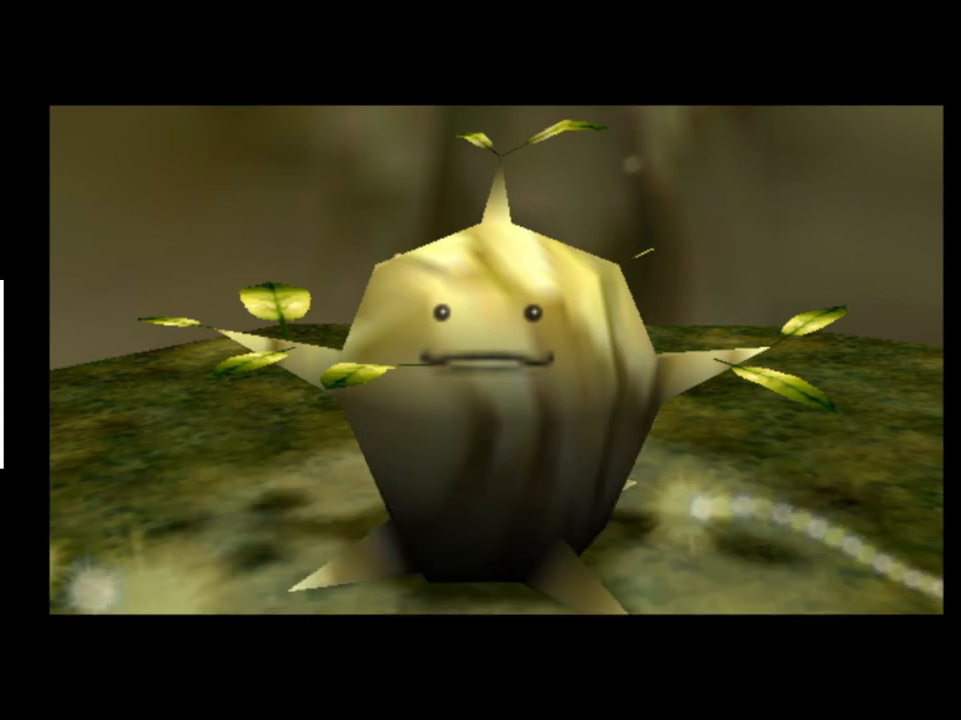
{"buttons": [], "left_stick": "center", "right_stick": "center", "events": []}
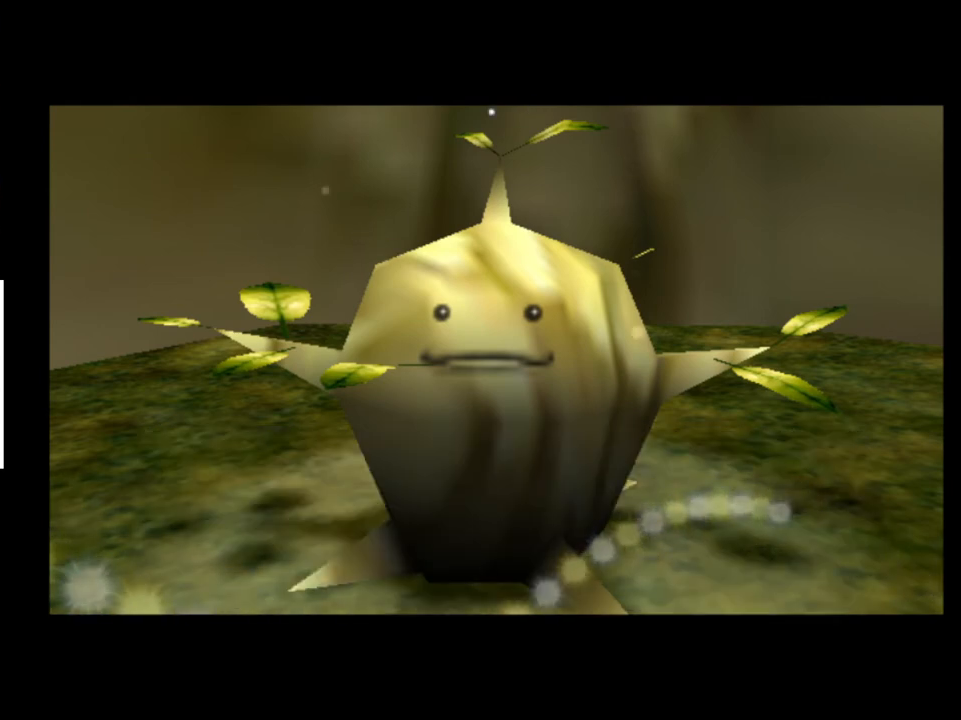
{"buttons": [], "left_stick": "center", "right_stick": "center", "events": []}
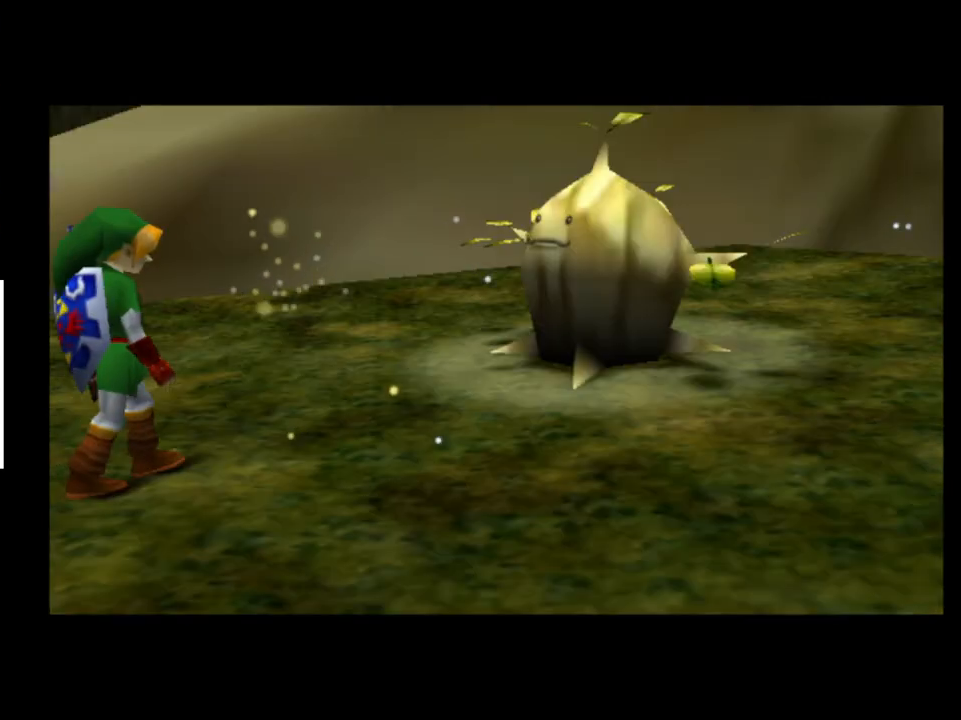
{"buttons": [], "left_stick": "center", "right_stick": "center", "events": []}
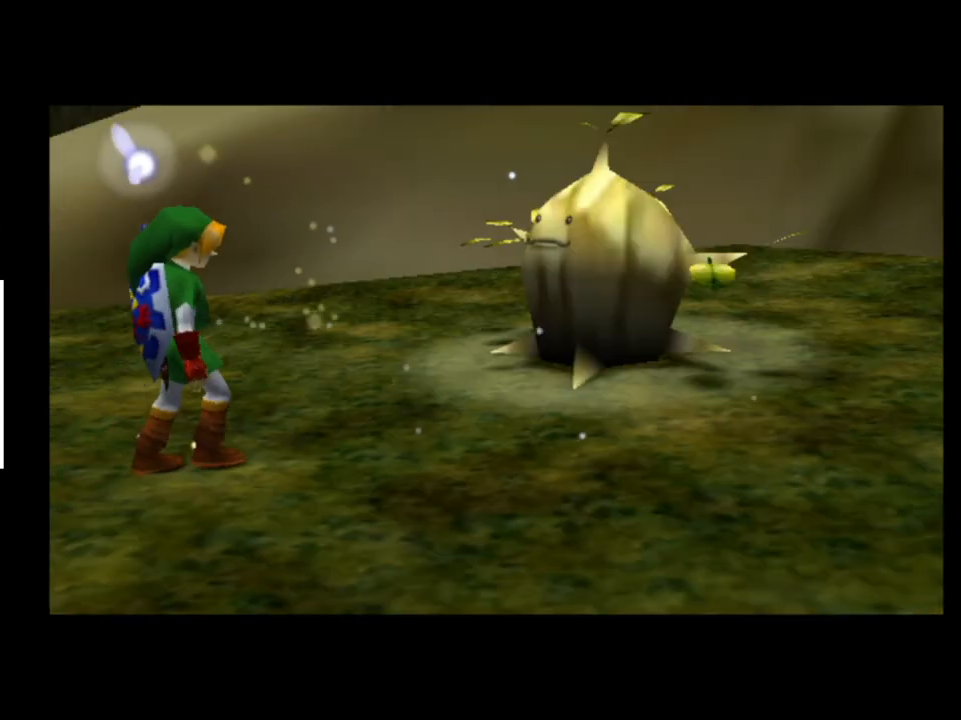
{"buttons": [], "left_stick": "center", "right_stick": "center", "events": []}
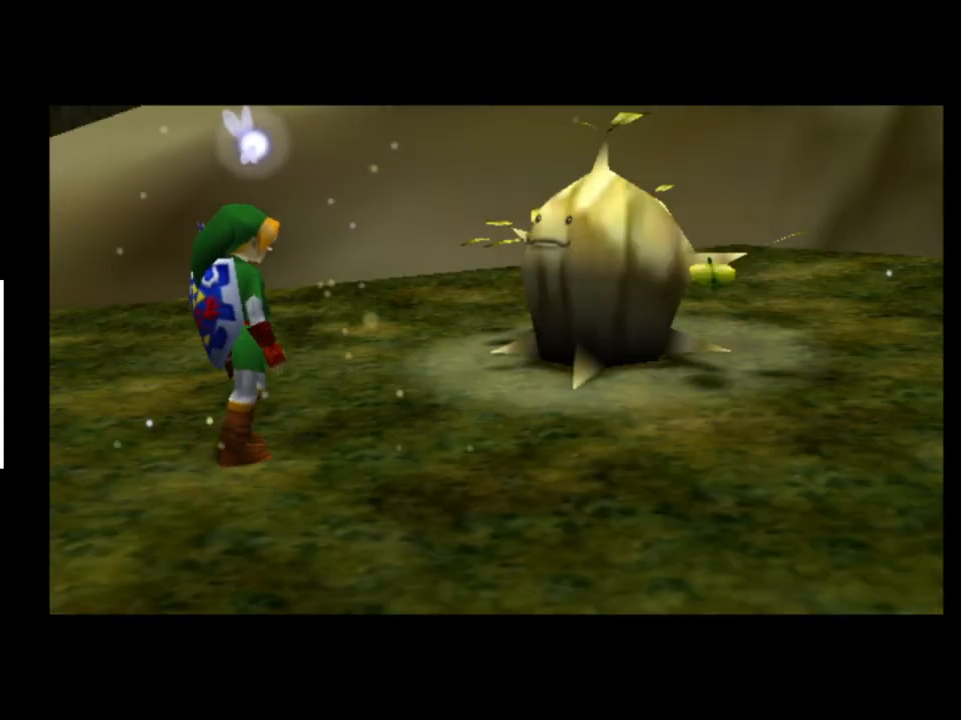
{"buttons": [], "left_stick": "center", "right_stick": "center", "events": []}
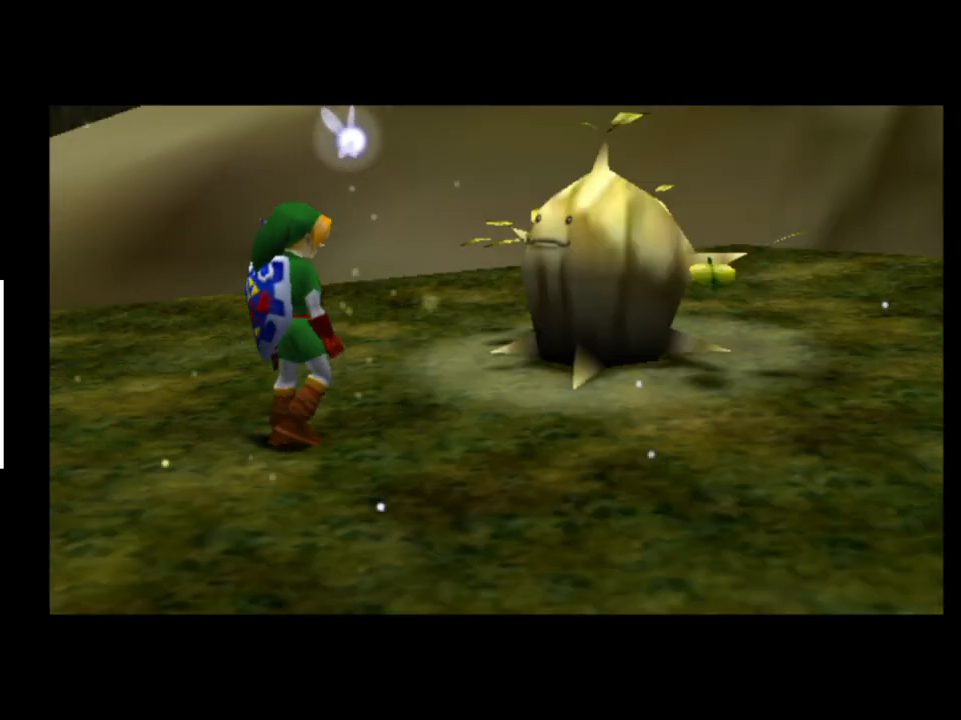
{"buttons": [], "left_stick": "center", "right_stick": "center", "events": []}
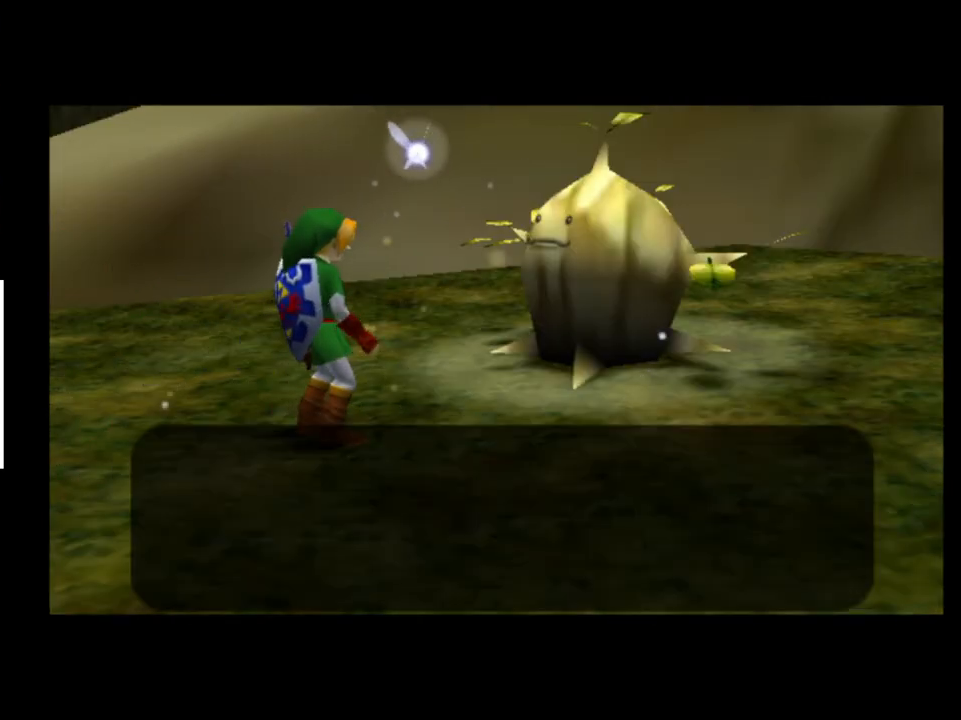
{"buttons": [], "left_stick": "center", "right_stick": "center", "events": []}
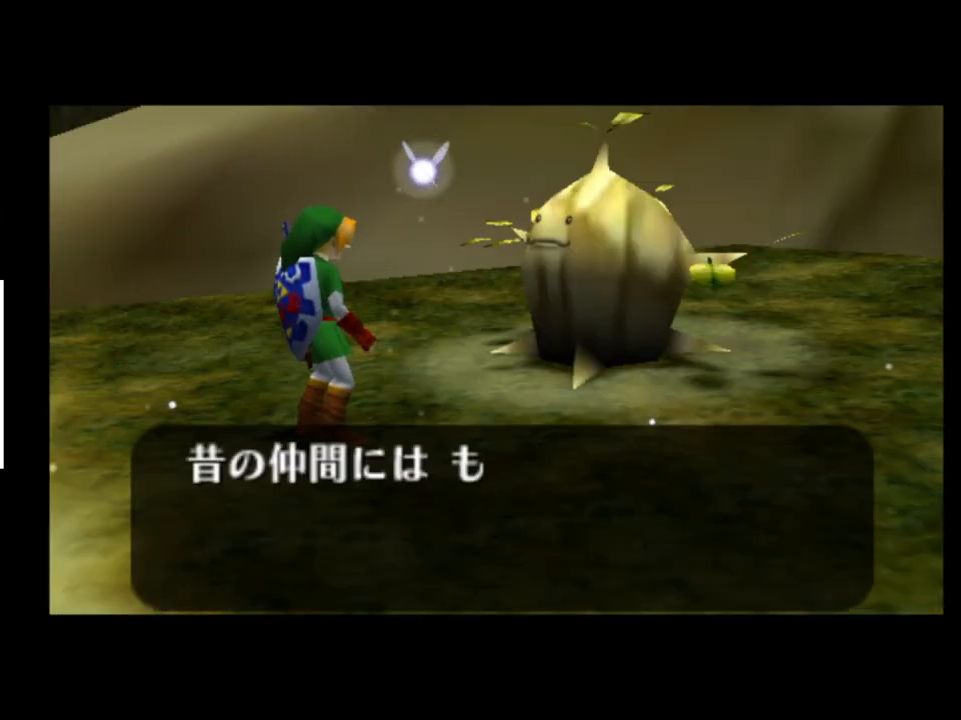
{"buttons": [], "left_stick": "center", "right_stick": "center", "events": []}
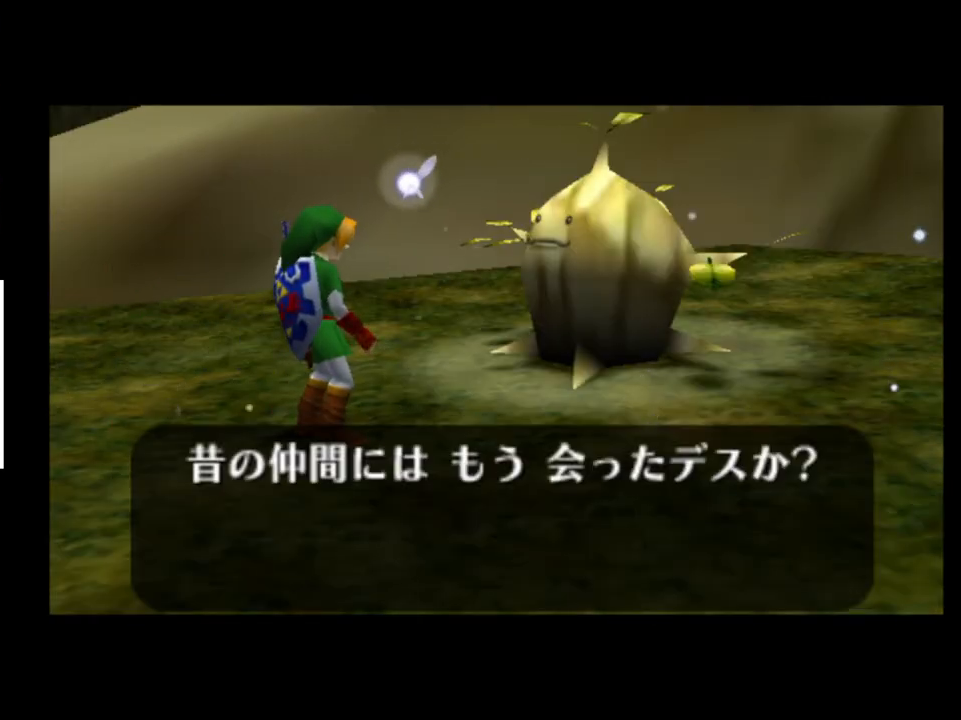
{"buttons": ["X"], "left_stick": "center", "right_stick": "center", "events": [[467, "X", "down"]]}
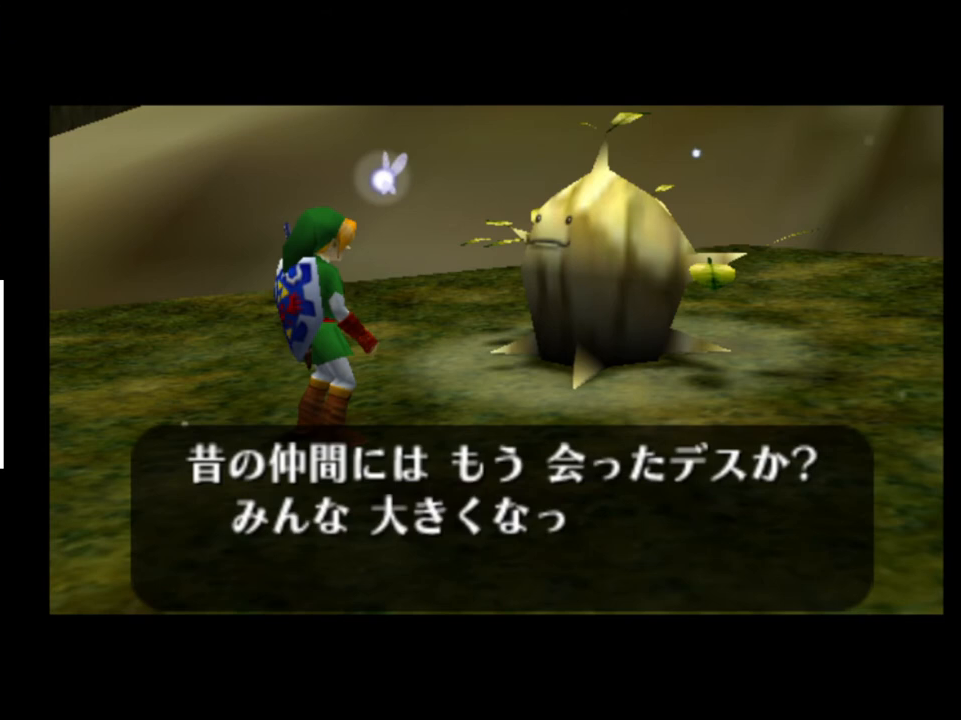
{"buttons": [], "left_stick": "center", "right_stick": "center", "events": [[33, "X", "up"], [67, "A", "down"], [133, "X", "down"], [167, "A", "up"], [167, "X", "up"], [200, "A", "down"], [267, "A", "up"], [300, "X", "down"], [333, "A", "down"], [333, "X", "up"], [400, "A", "up"], [467, "A", "down"], [467, "X", "down"], [500, "A", "up"], [500, "X", "up"]]}
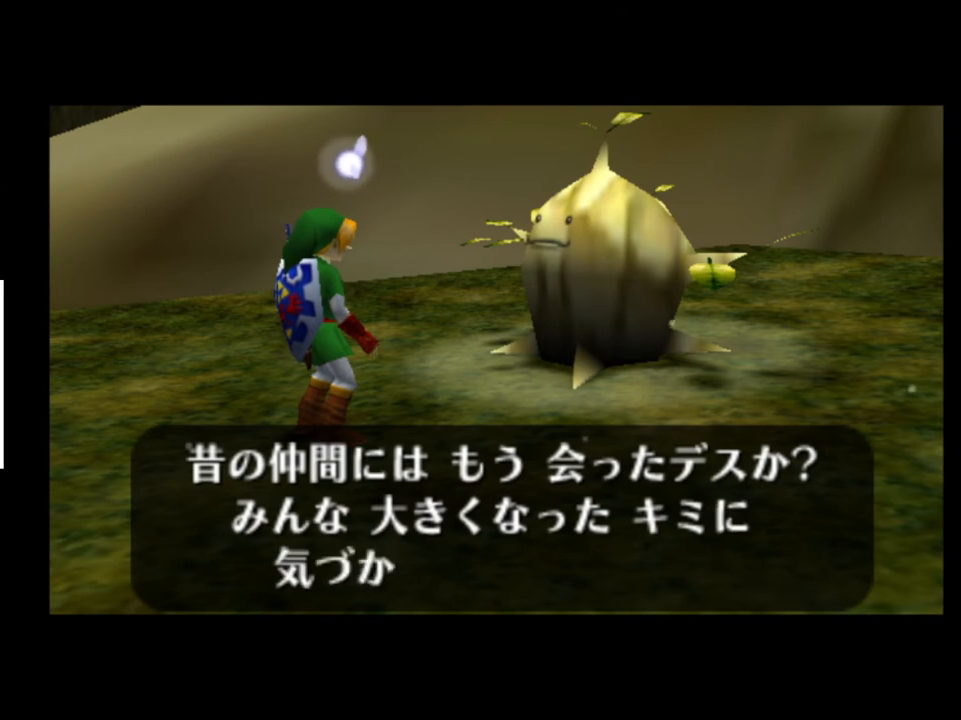
{"buttons": [], "left_stick": "center", "right_stick": "center", "events": [[67, "A", "down"], [100, "A", "up"], [100, "X", "down"], [133, "X", "up"], [233, "X", "down"], [300, "X", "up"], [333, "A", "down"], [367, "A", "up"], [400, "X", "down"], [467, "A", "down"], [467, "X", "up"], [500, "A", "up"]]}